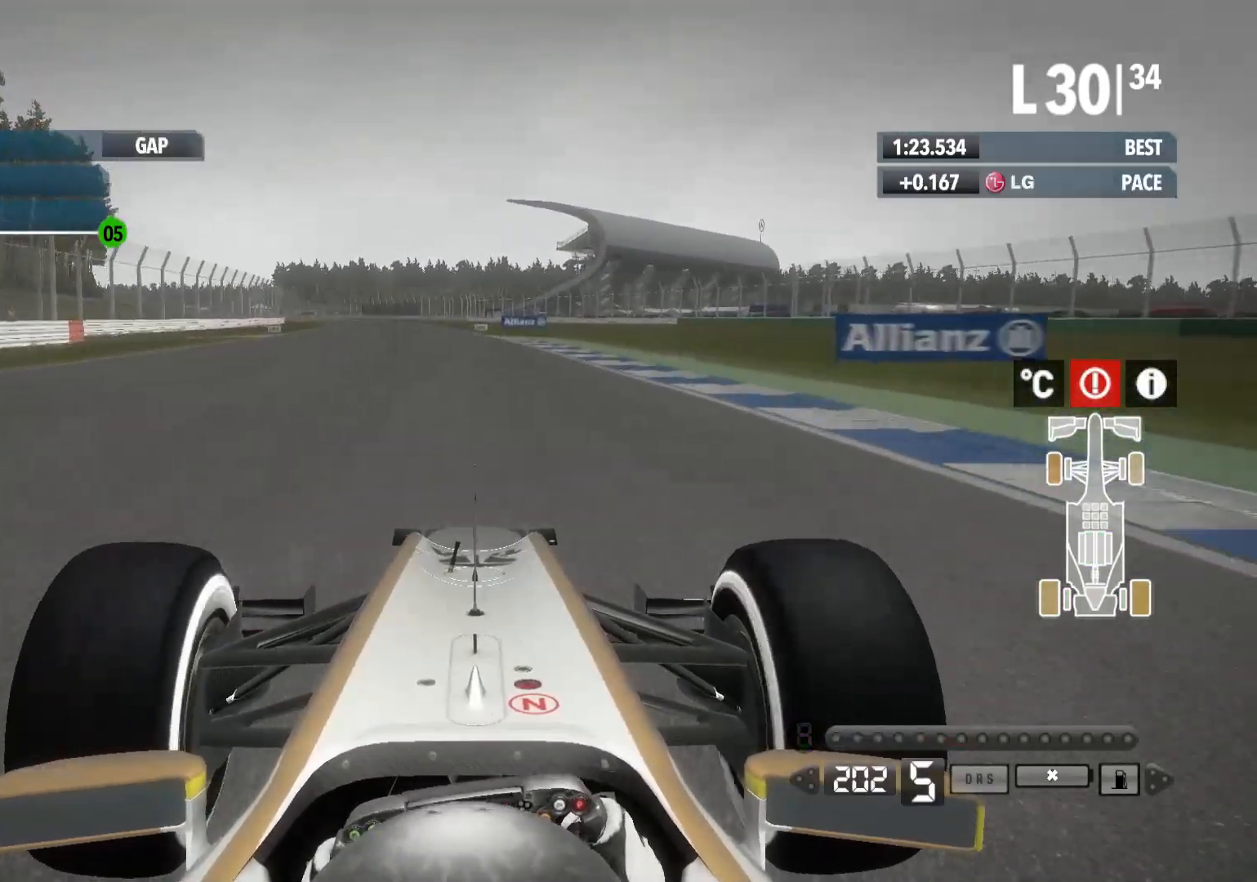
Gameplay with a controller (Xbox layout); each line is a JSON object with the inputs held at the frame after it. "events" lists button and stick changes between this image and that frame as [ms after this image, input, new state], when the widget could be followed in between.
{"buttons": ["R2"], "left_stick": "left", "right_stick": "center", "events": []}
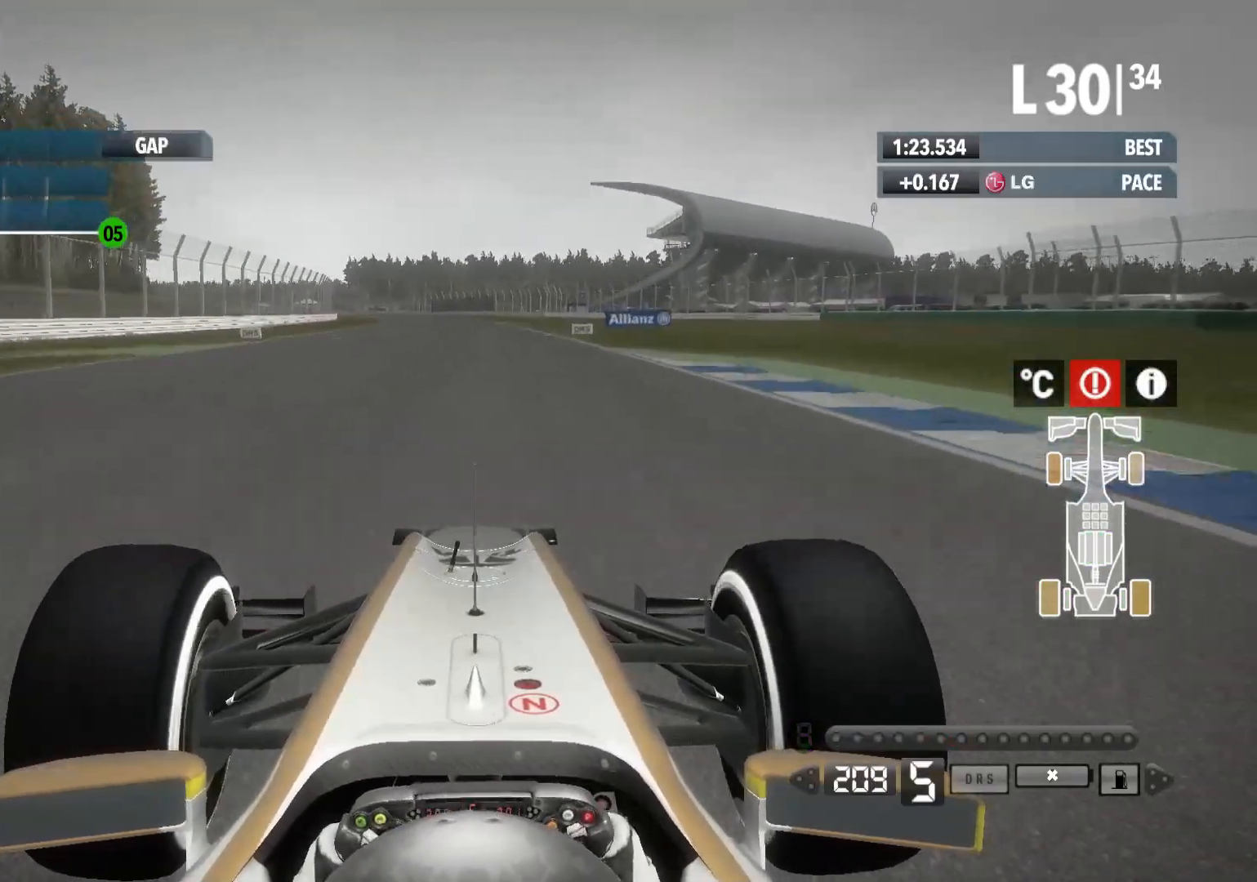
{"buttons": ["R2"], "left_stick": "center", "right_stick": "center", "events": [[233, "left_stick", "center"]]}
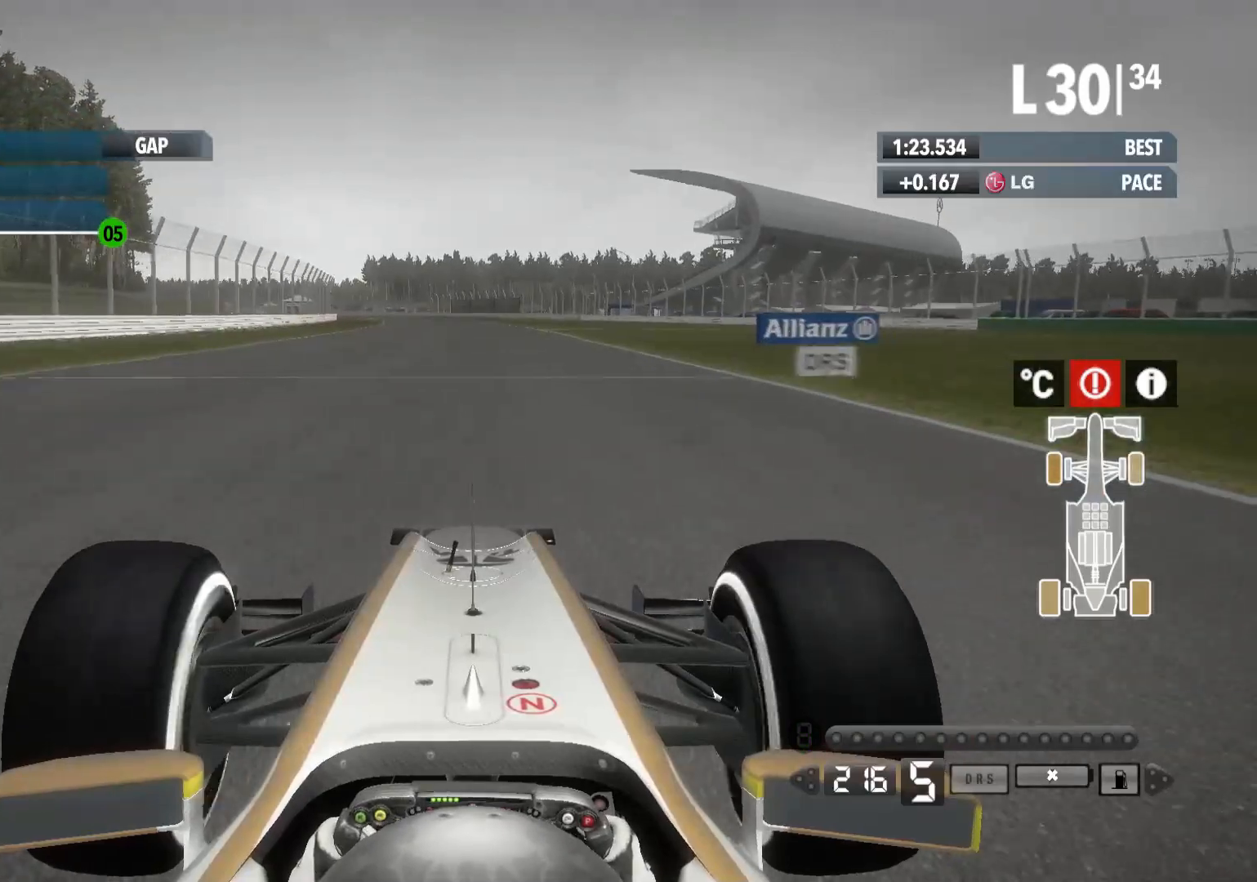
{"buttons": ["R2"], "left_stick": "left", "right_stick": "center", "events": [[117, "left_stick", "left"]]}
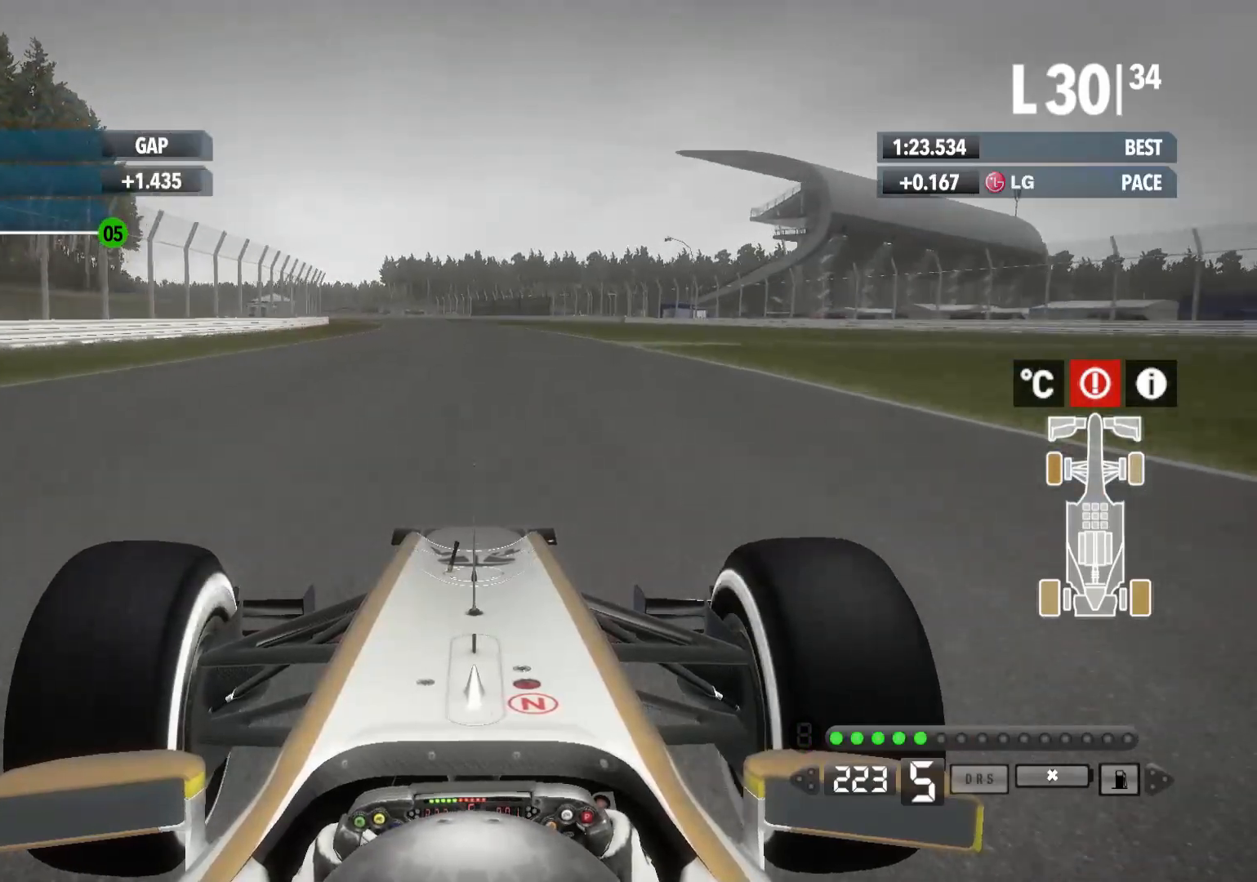
{"buttons": ["R2"], "left_stick": "left", "right_stick": "center", "events": [[333, "A", "down"], [417, "A", "up"]]}
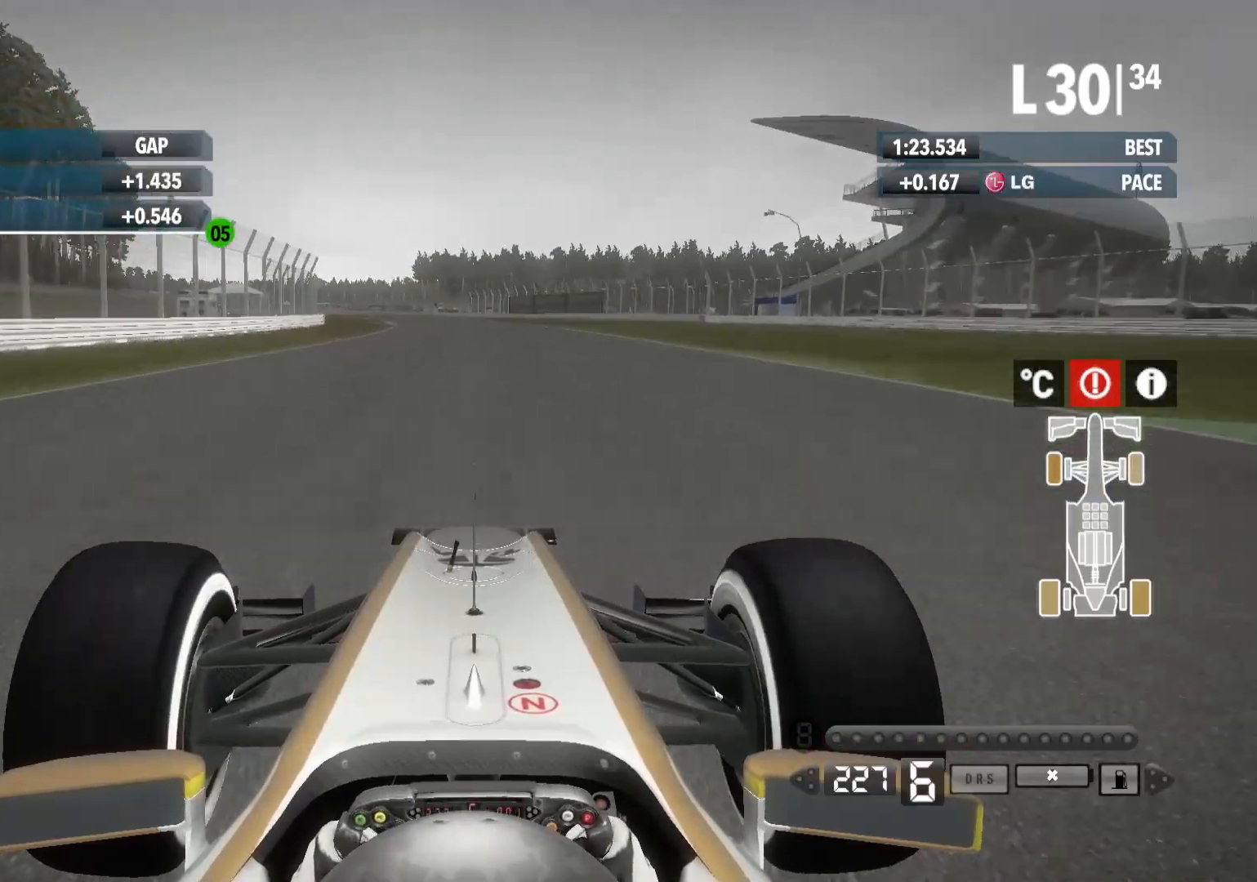
{"buttons": ["R2"], "left_stick": "left", "right_stick": "center", "events": [[183, "B", "down"], [250, "B", "up"]]}
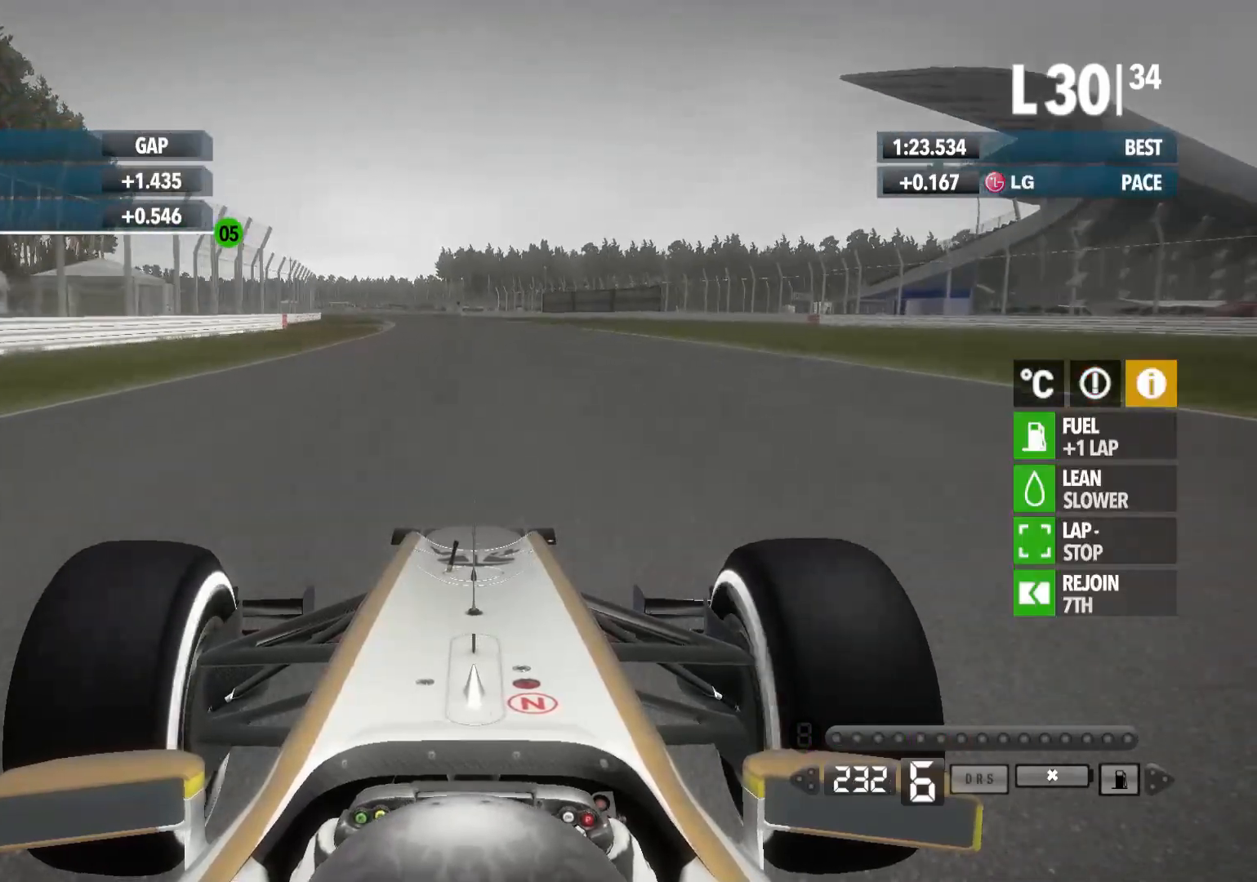
{"buttons": ["R2"], "left_stick": "left", "right_stick": "center", "events": [[67, "B", "down"], [167, "B", "up"]]}
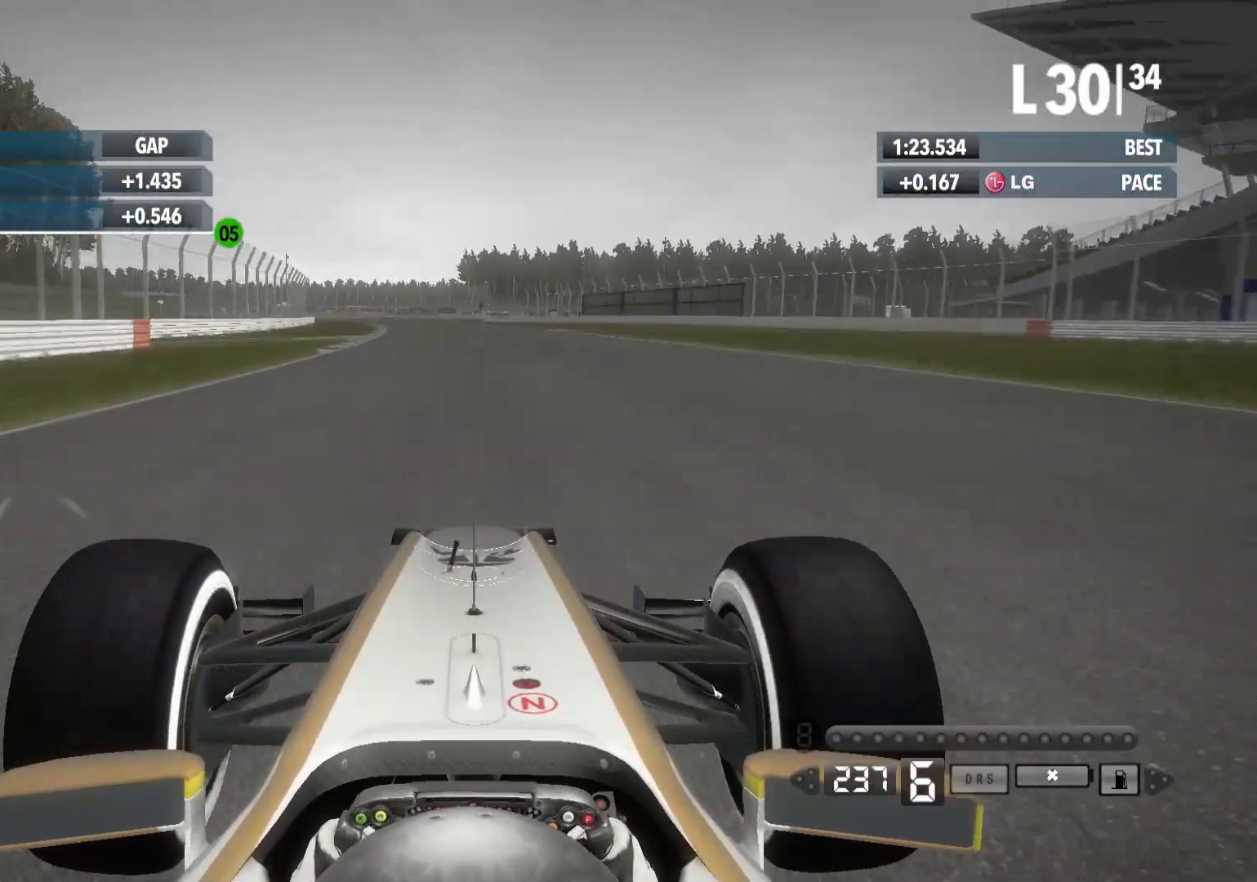
{"buttons": ["R2"], "left_stick": "left", "right_stick": "center", "events": []}
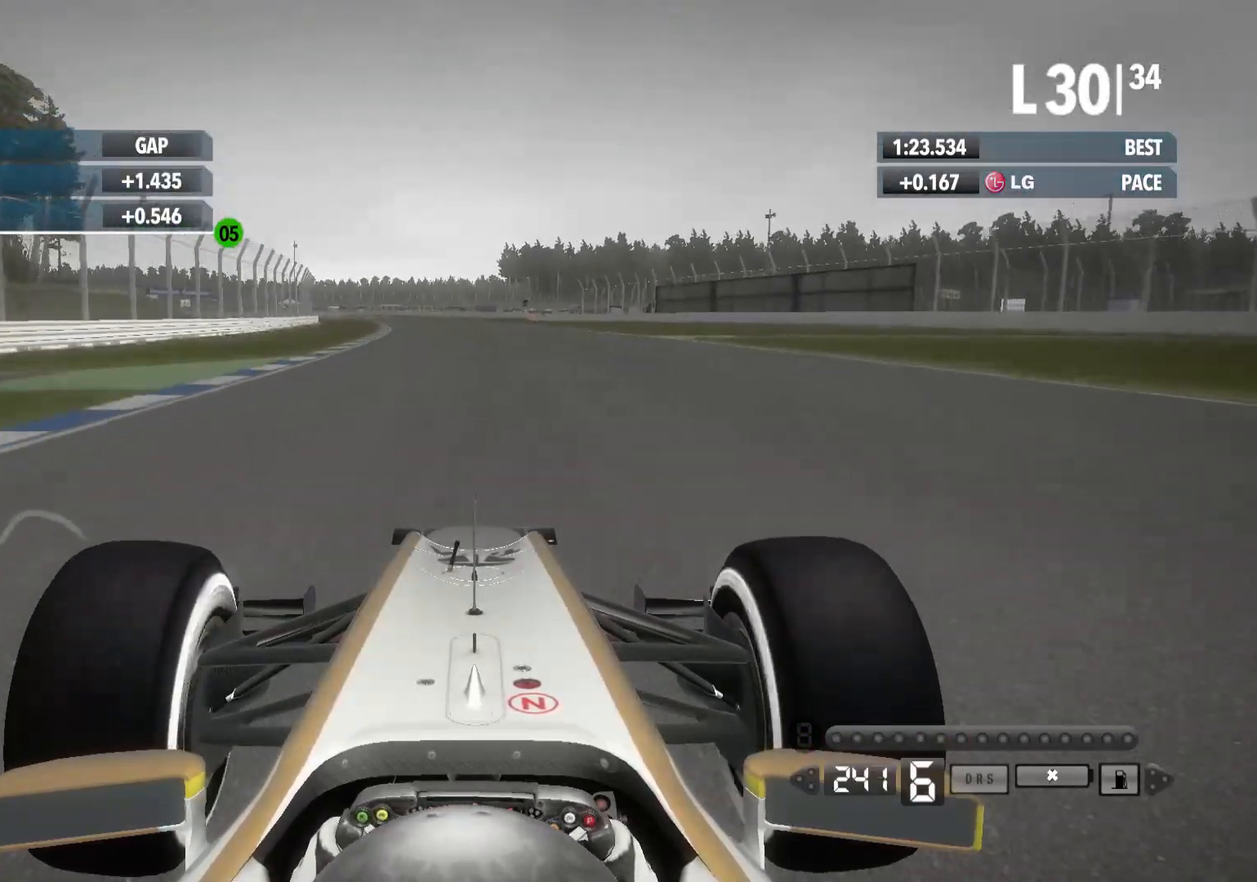
{"buttons": ["R2"], "left_stick": "left", "right_stick": "center", "events": []}
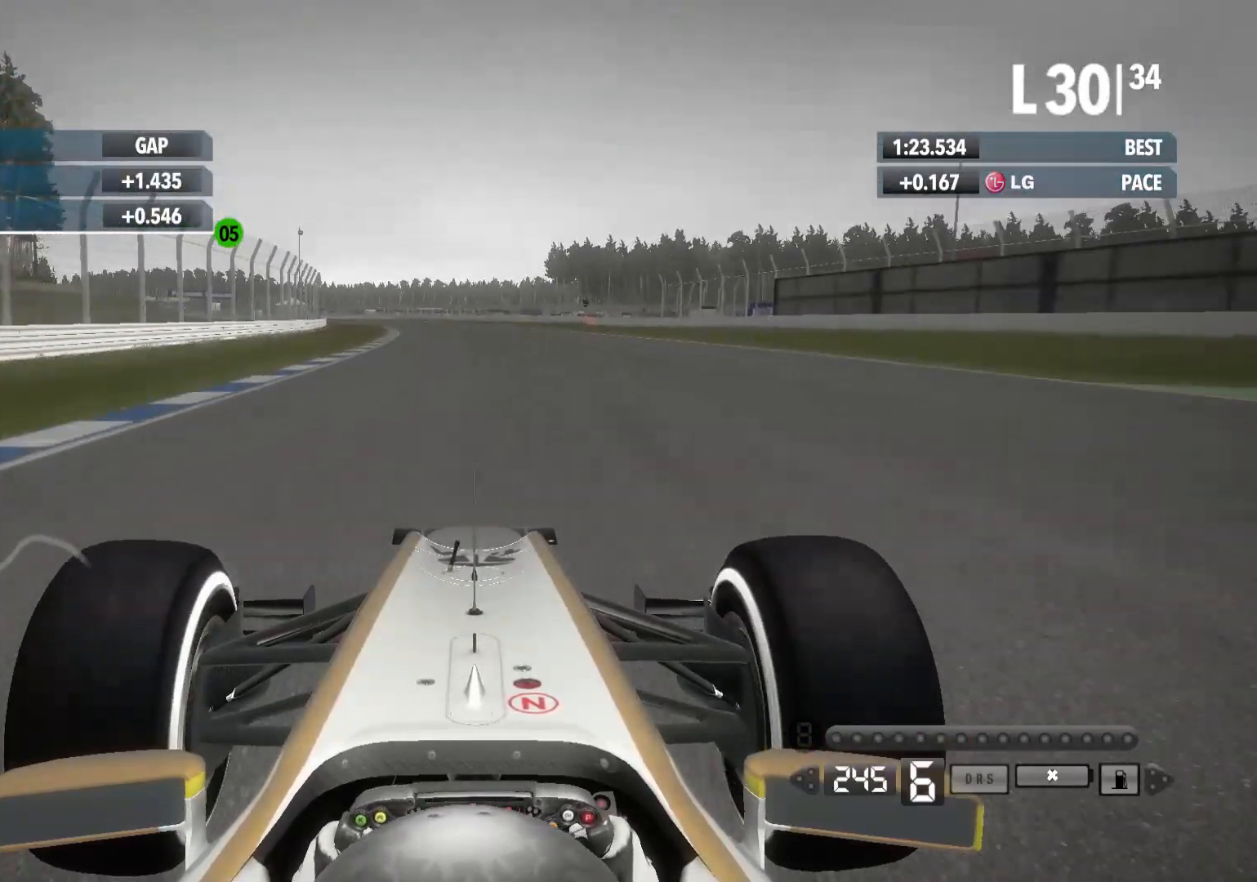
{"buttons": ["R2"], "left_stick": "left", "right_stick": "center", "events": []}
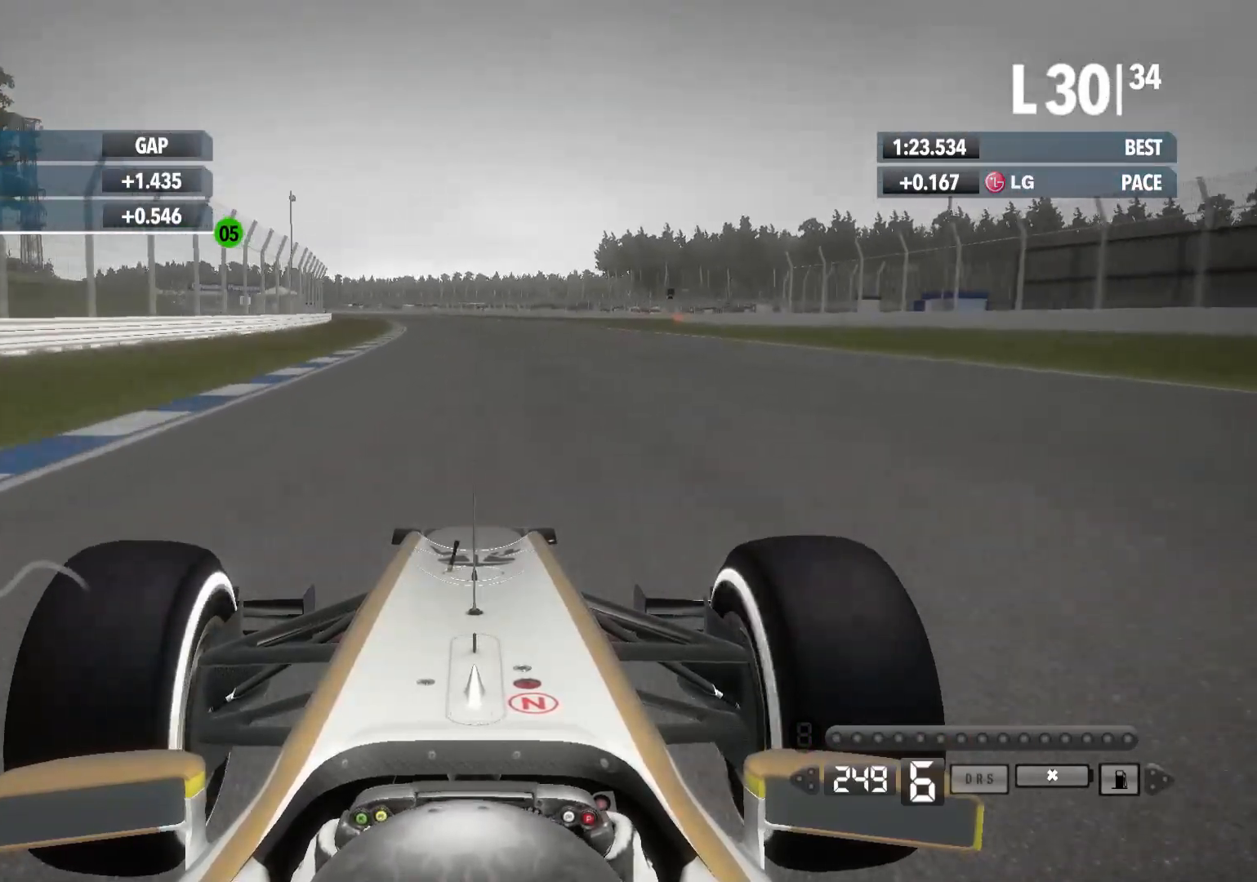
{"buttons": ["R2"], "left_stick": "left", "right_stick": "center", "events": []}
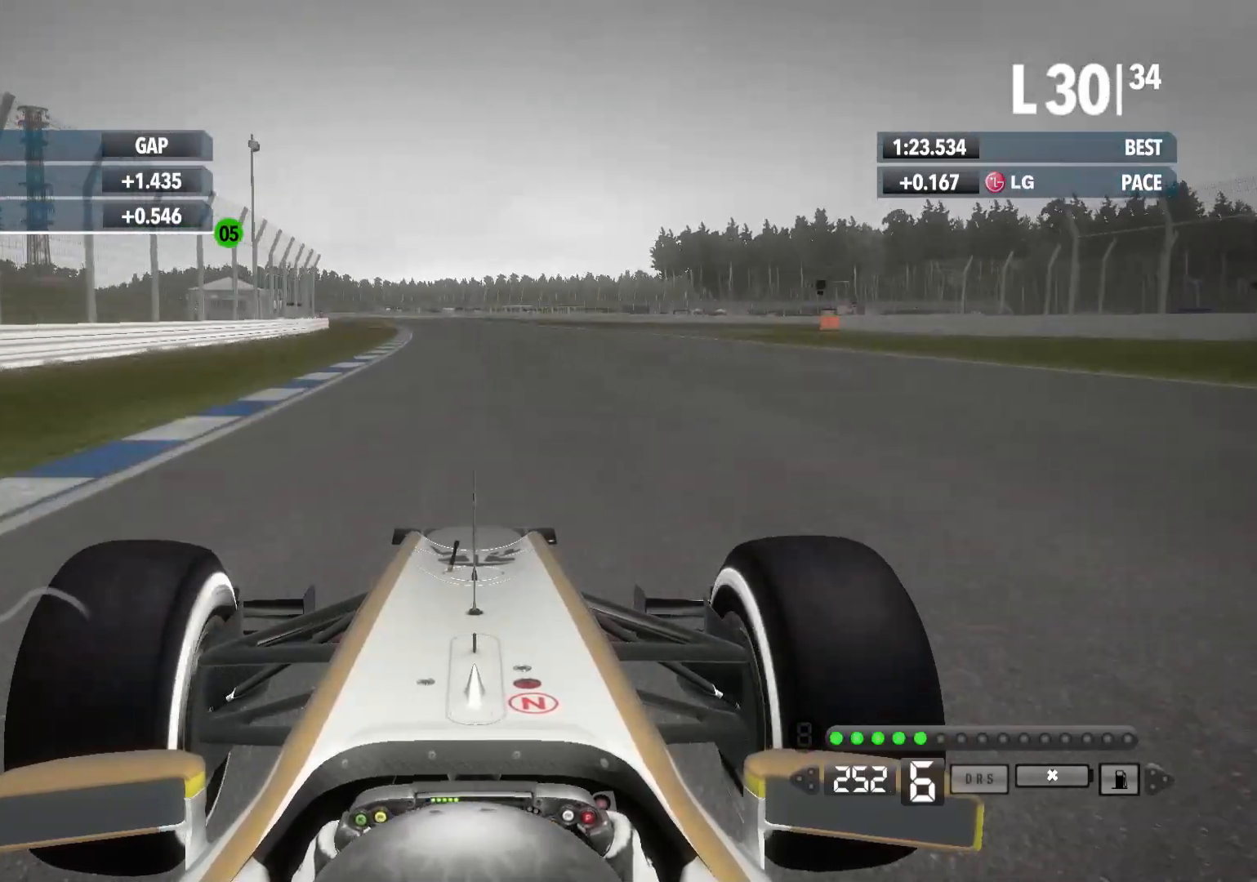
{"buttons": ["R2"], "left_stick": "left", "right_stick": "center", "events": []}
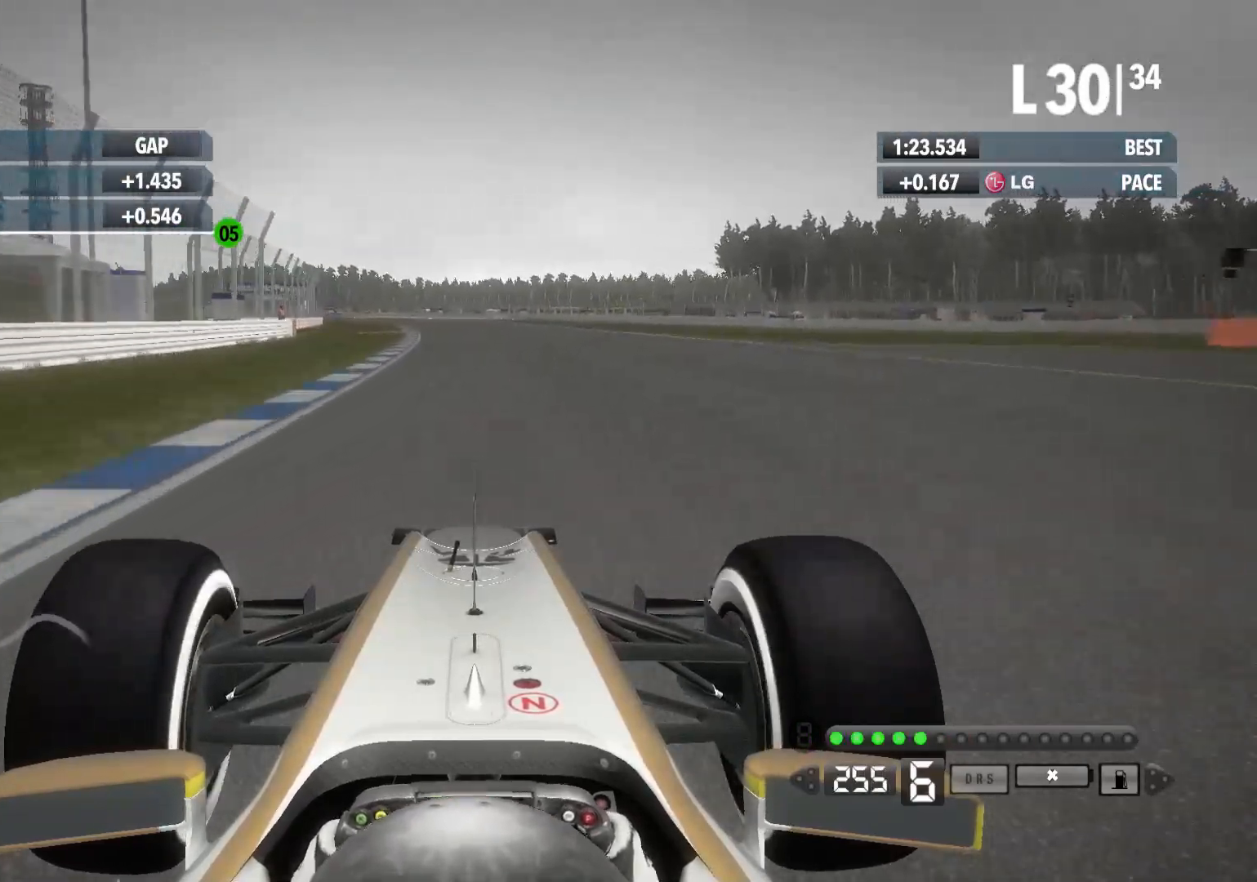
{"buttons": ["R2"], "left_stick": "left", "right_stick": "center", "events": []}
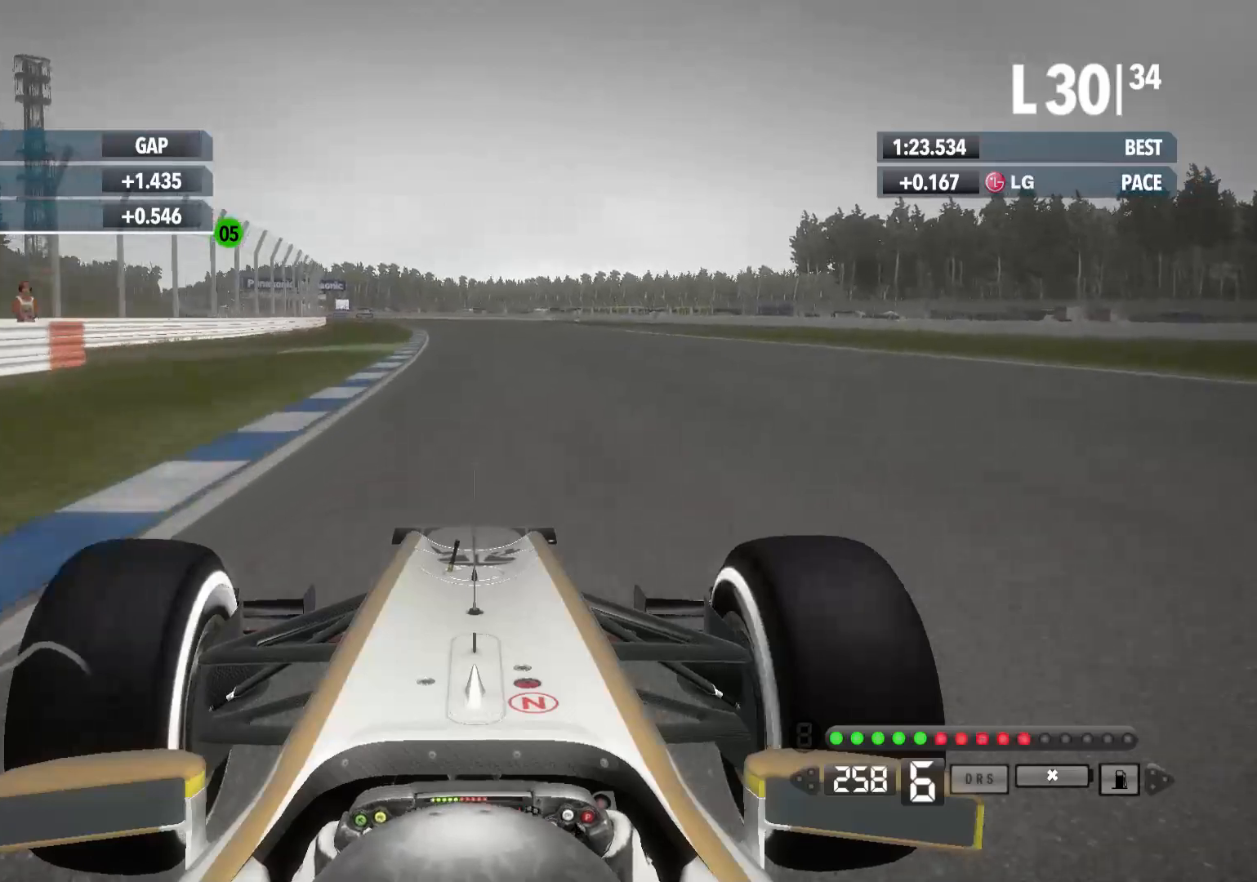
{"buttons": ["R2"], "left_stick": "left", "right_stick": "center", "events": [[217, "A", "down"], [283, "A", "up"]]}
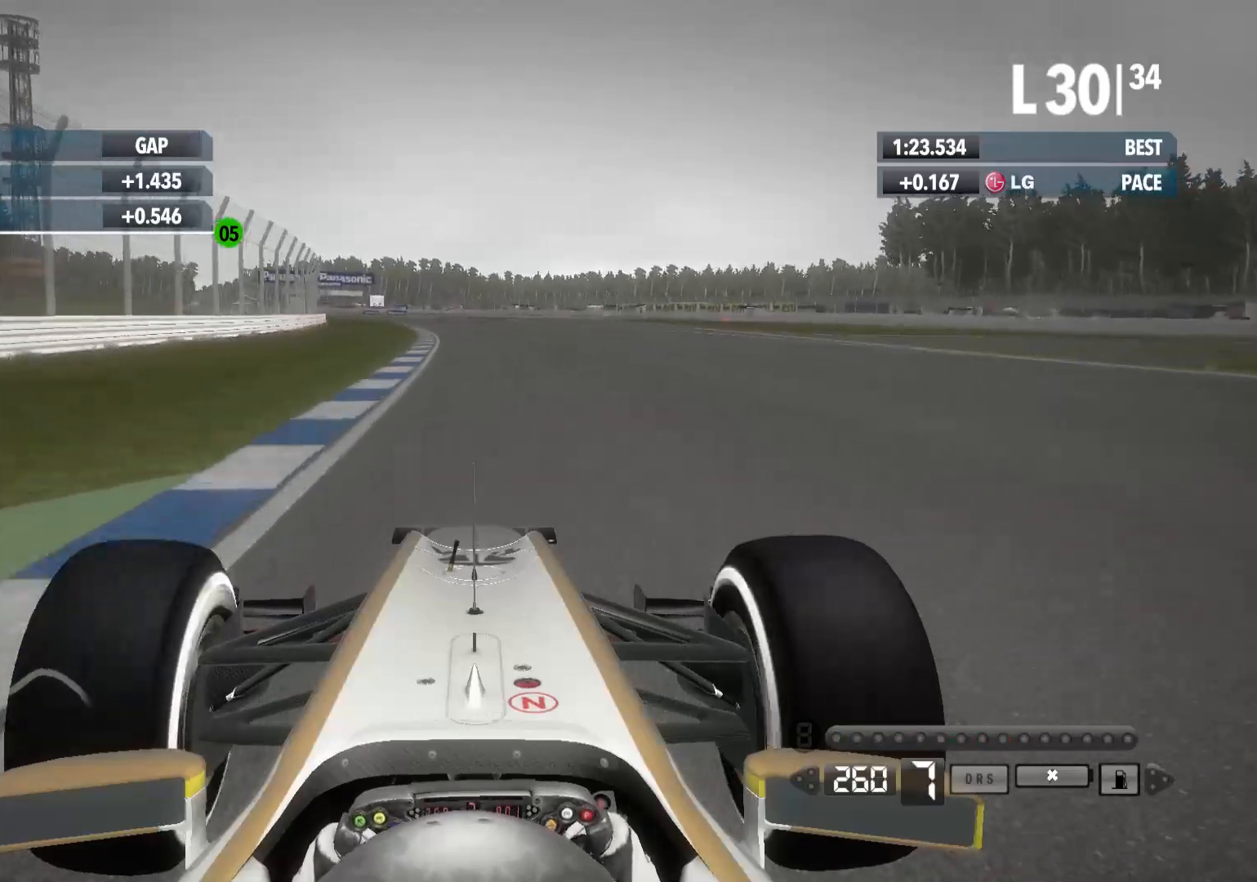
{"buttons": ["R2"], "left_stick": "left", "right_stick": "center", "events": []}
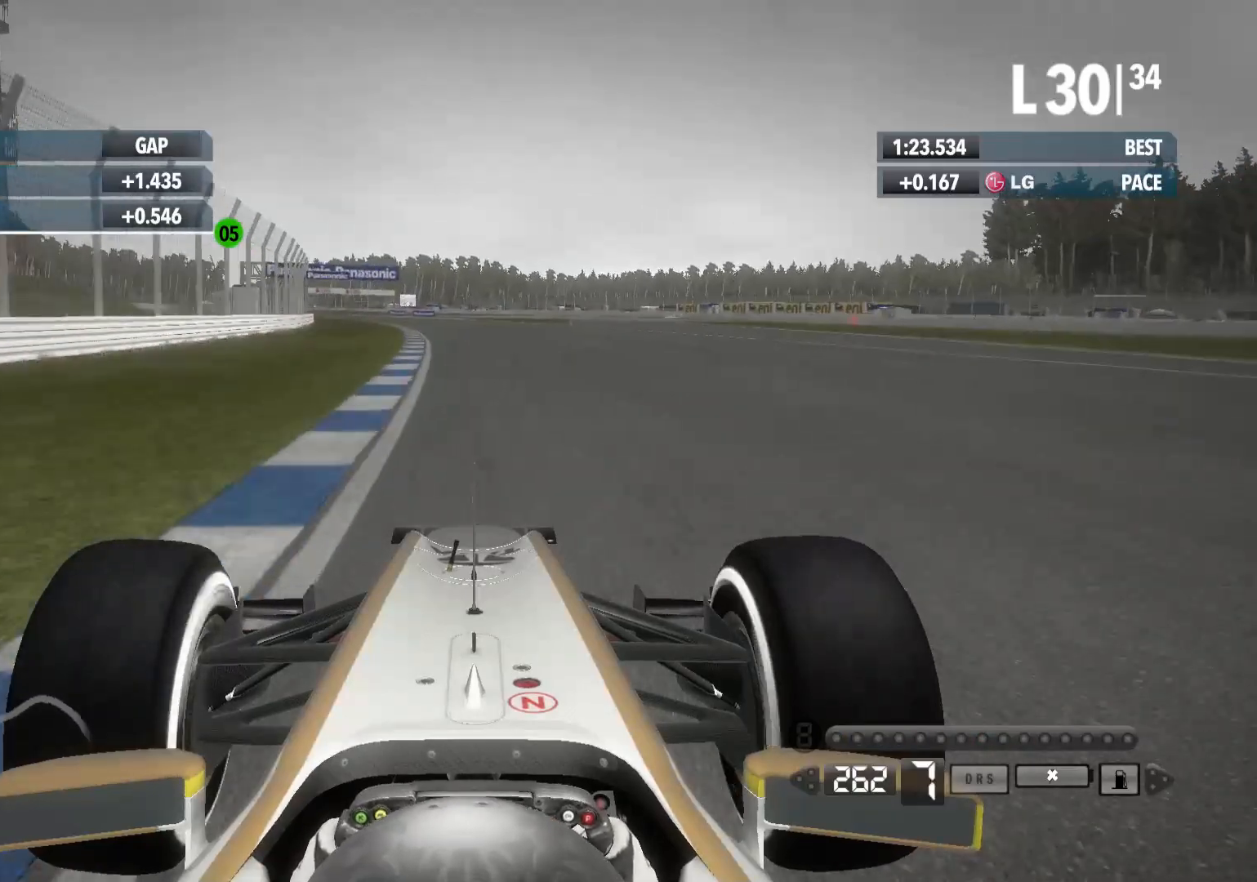
{"buttons": ["R2"], "left_stick": "left", "right_stick": "center", "events": []}
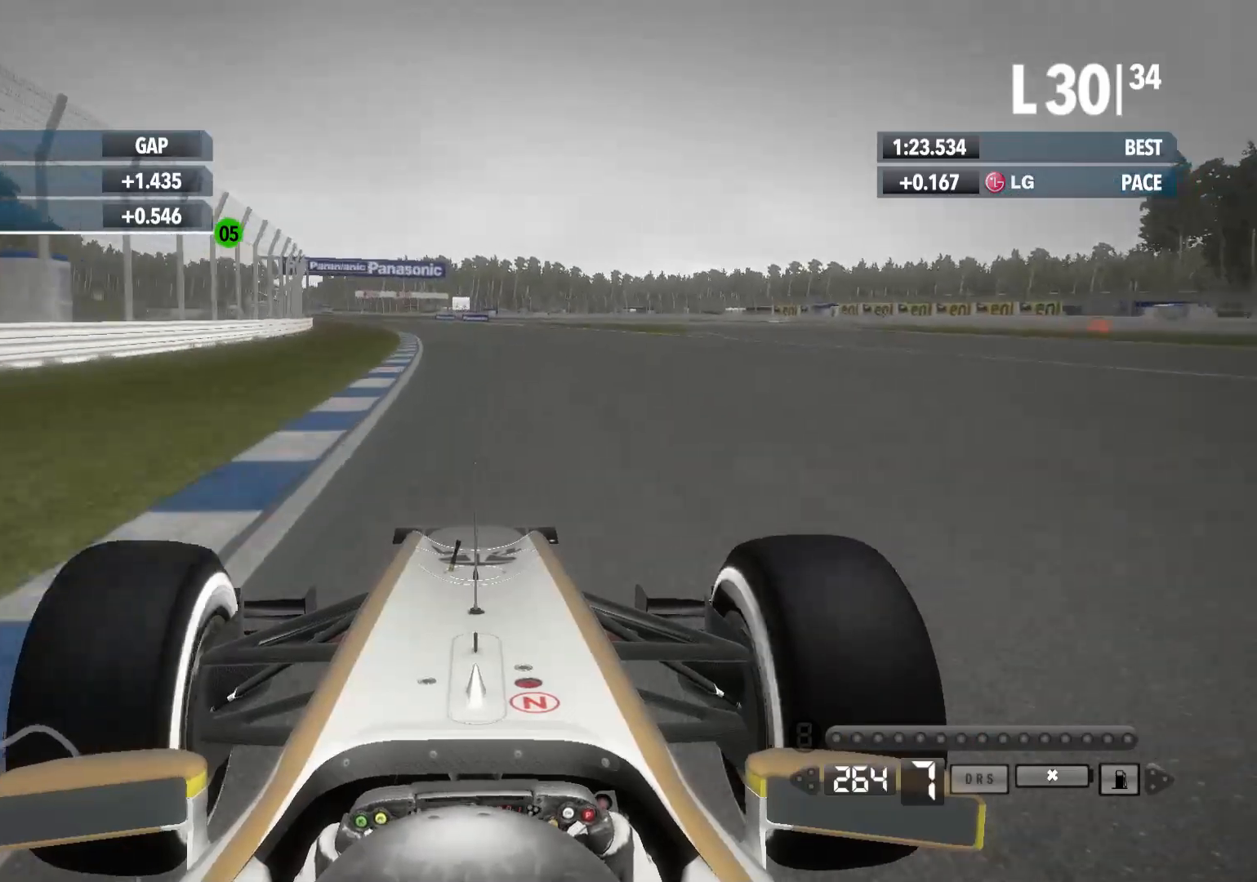
{"buttons": ["R2"], "left_stick": "left", "right_stick": "center", "events": []}
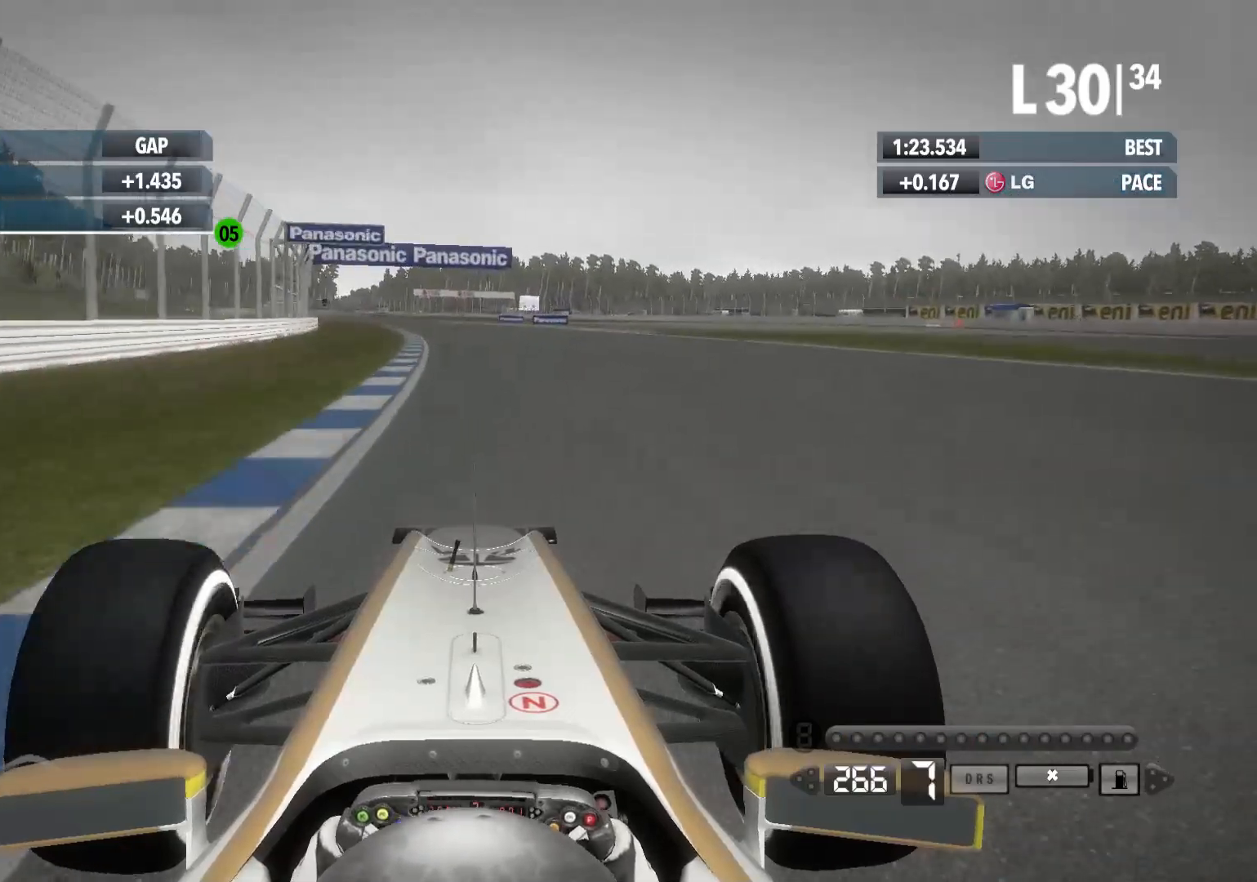
{"buttons": ["R2"], "left_stick": "left", "right_stick": "center", "events": []}
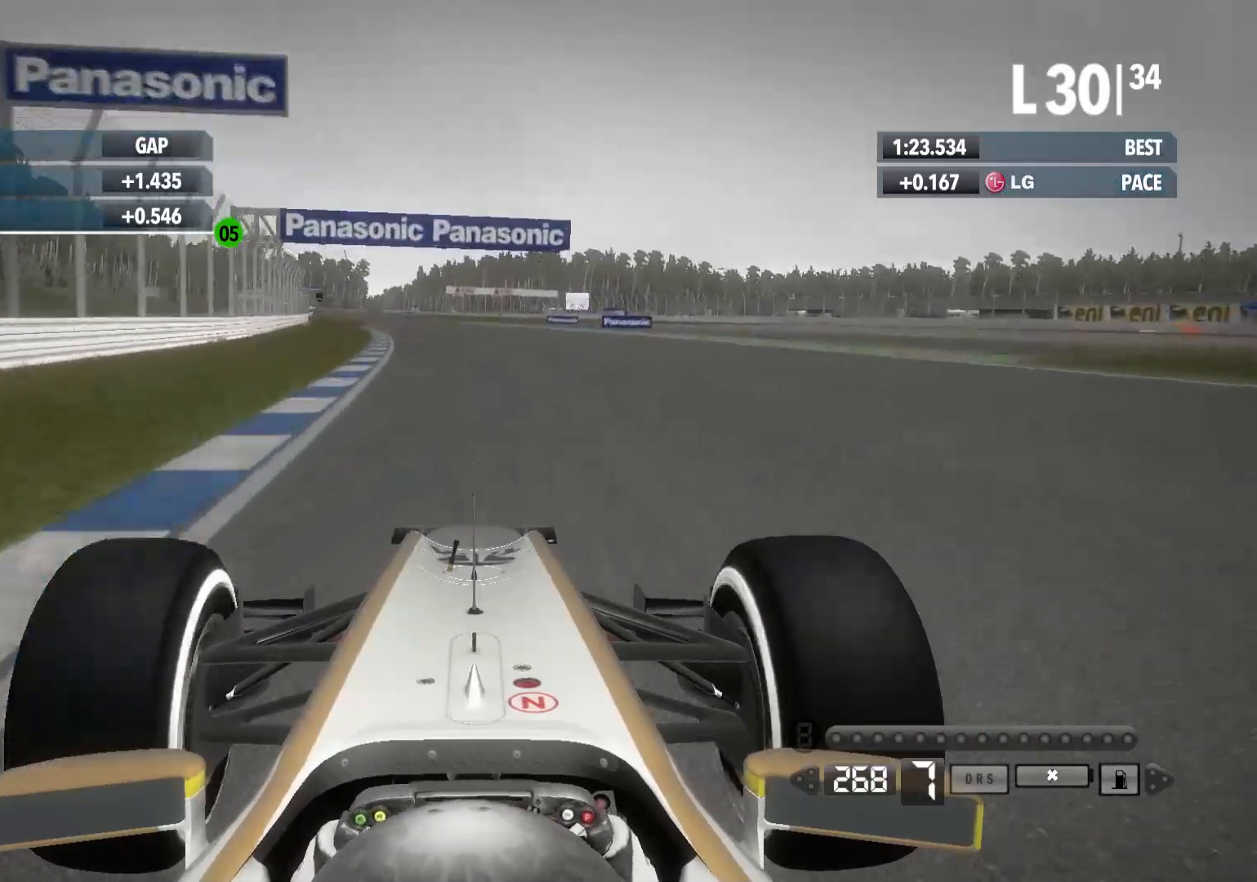
{"buttons": ["R2"], "left_stick": "left", "right_stick": "down", "events": [[233, "right_stick", "down"]]}
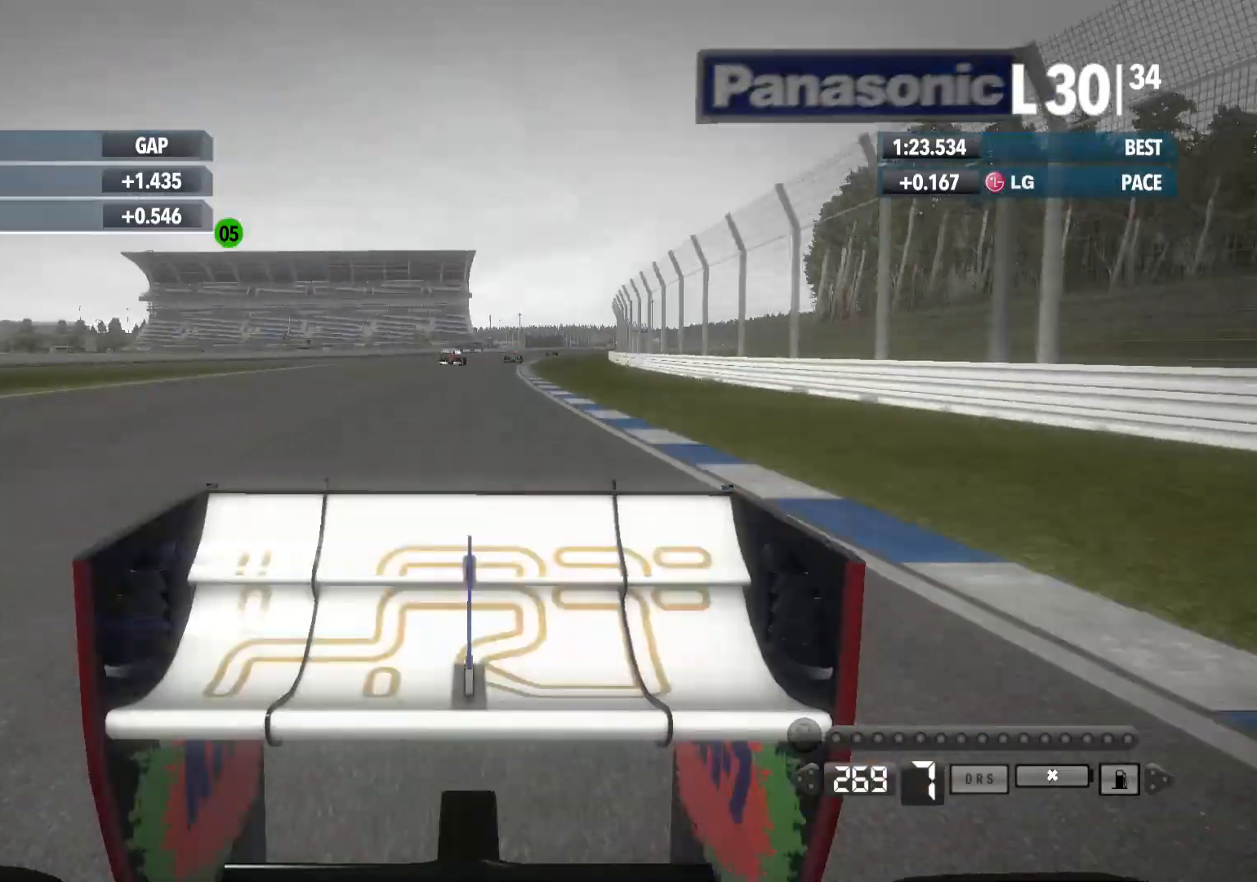
{"buttons": ["R2"], "left_stick": "left", "right_stick": "center", "events": [[300, "right_stick", "center"]]}
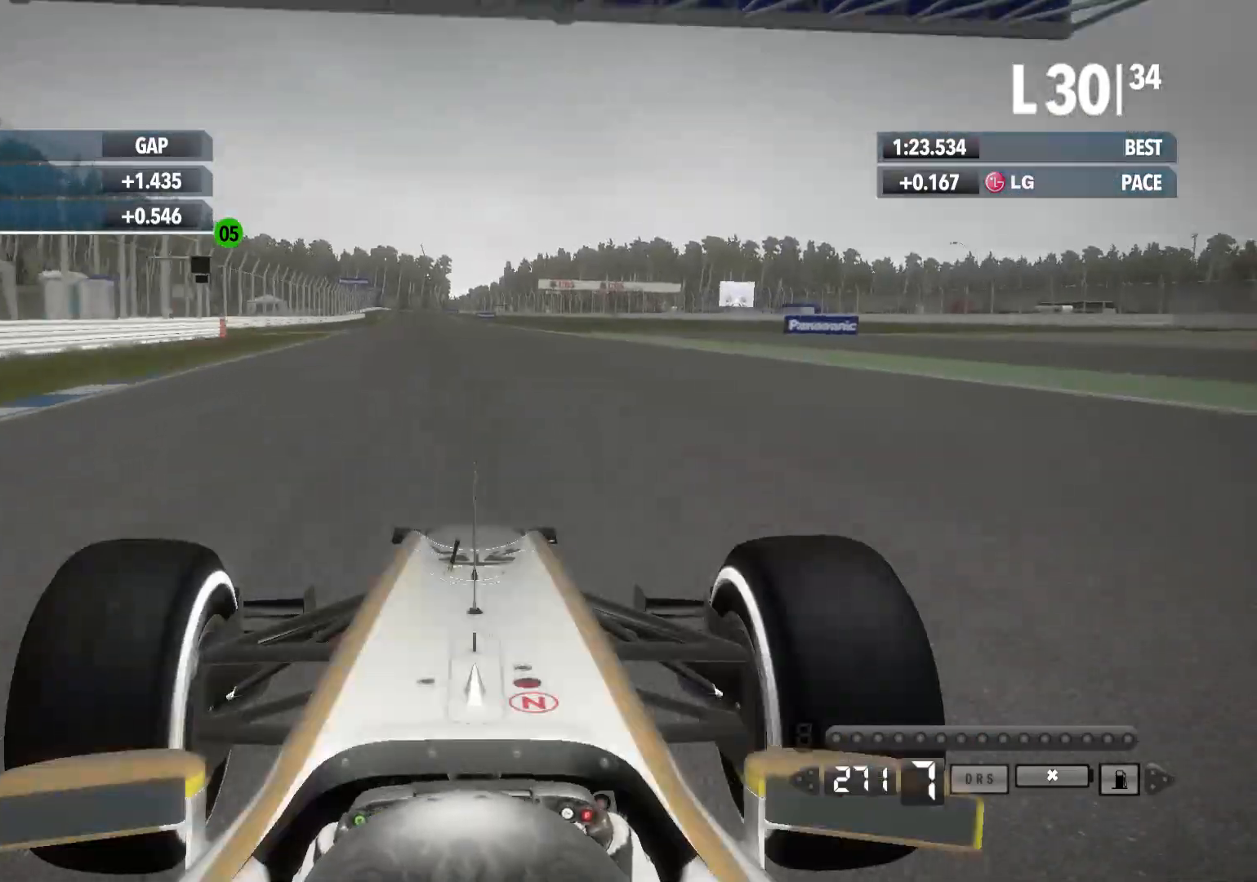
{"buttons": ["R2"], "left_stick": "left", "right_stick": "center", "events": []}
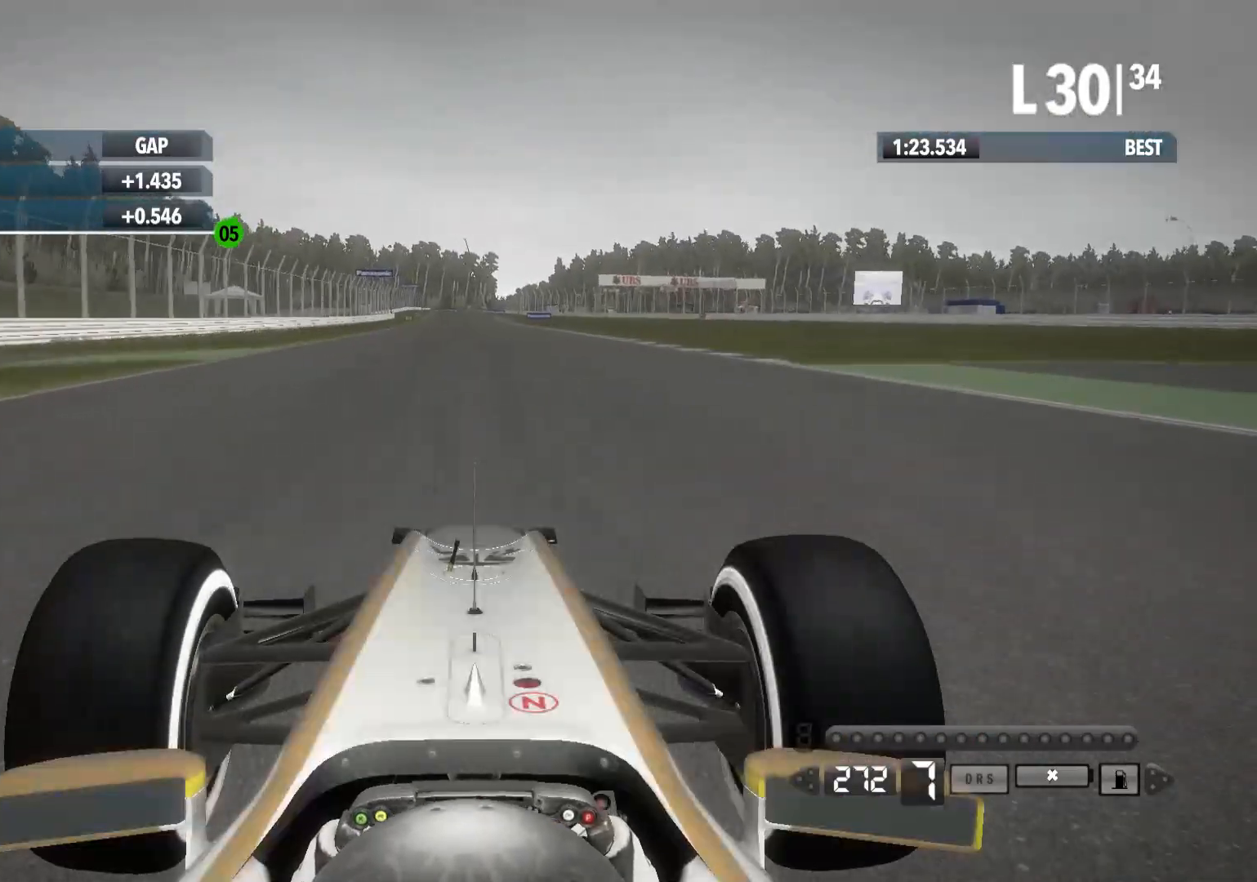
{"buttons": ["R2"], "left_stick": "center", "right_stick": "center", "events": [[233, "left_stick", "center"]]}
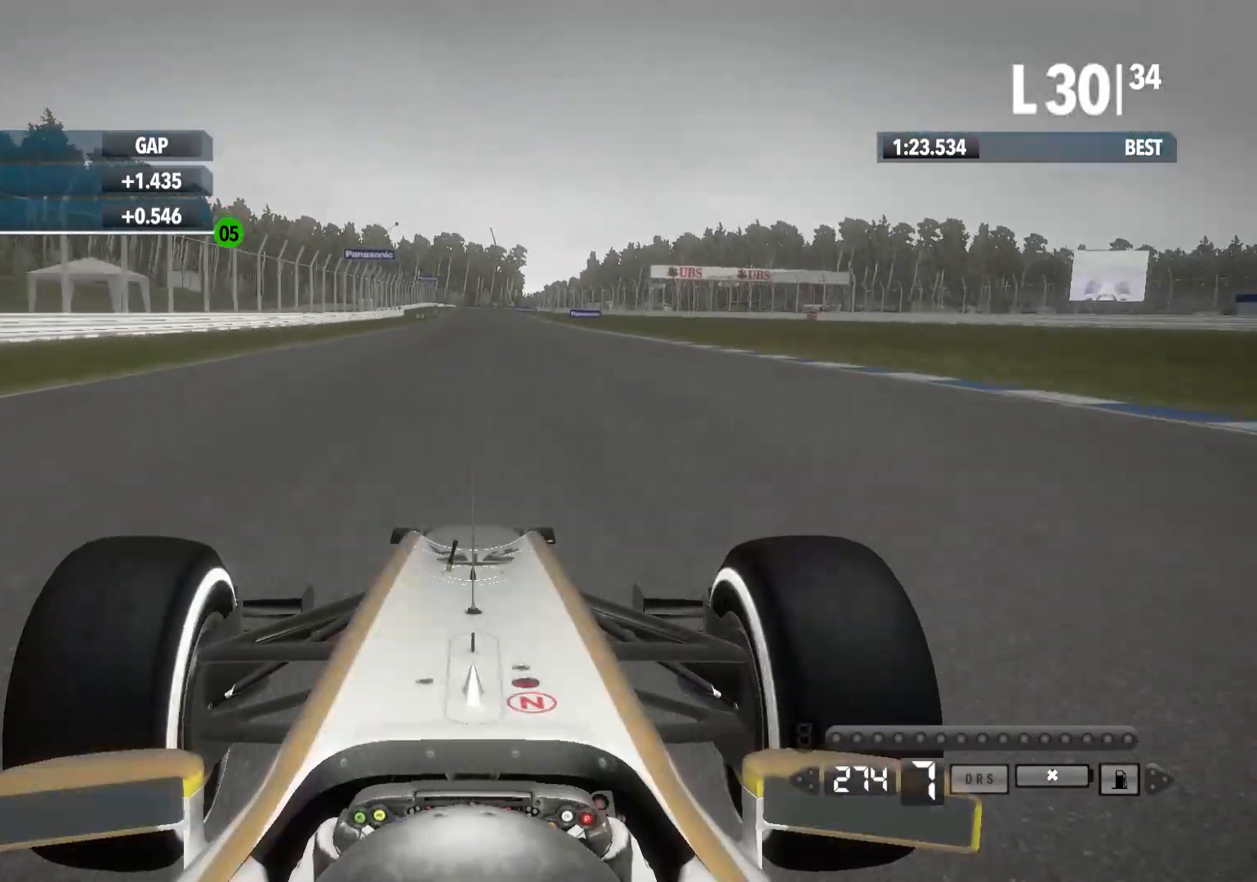
{"buttons": ["R2"], "left_stick": "center", "right_stick": "center", "events": []}
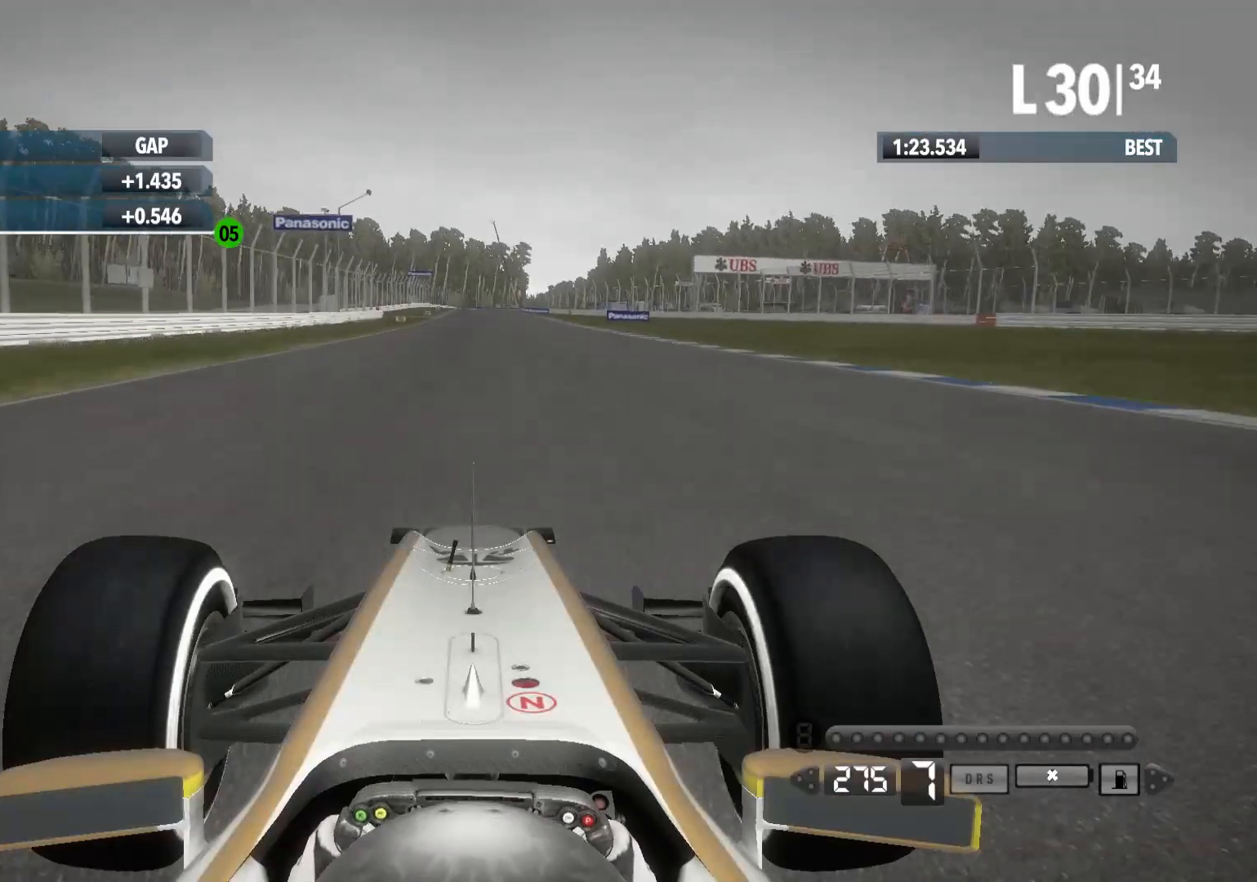
{"buttons": ["R2"], "left_stick": "center", "right_stick": "center", "events": []}
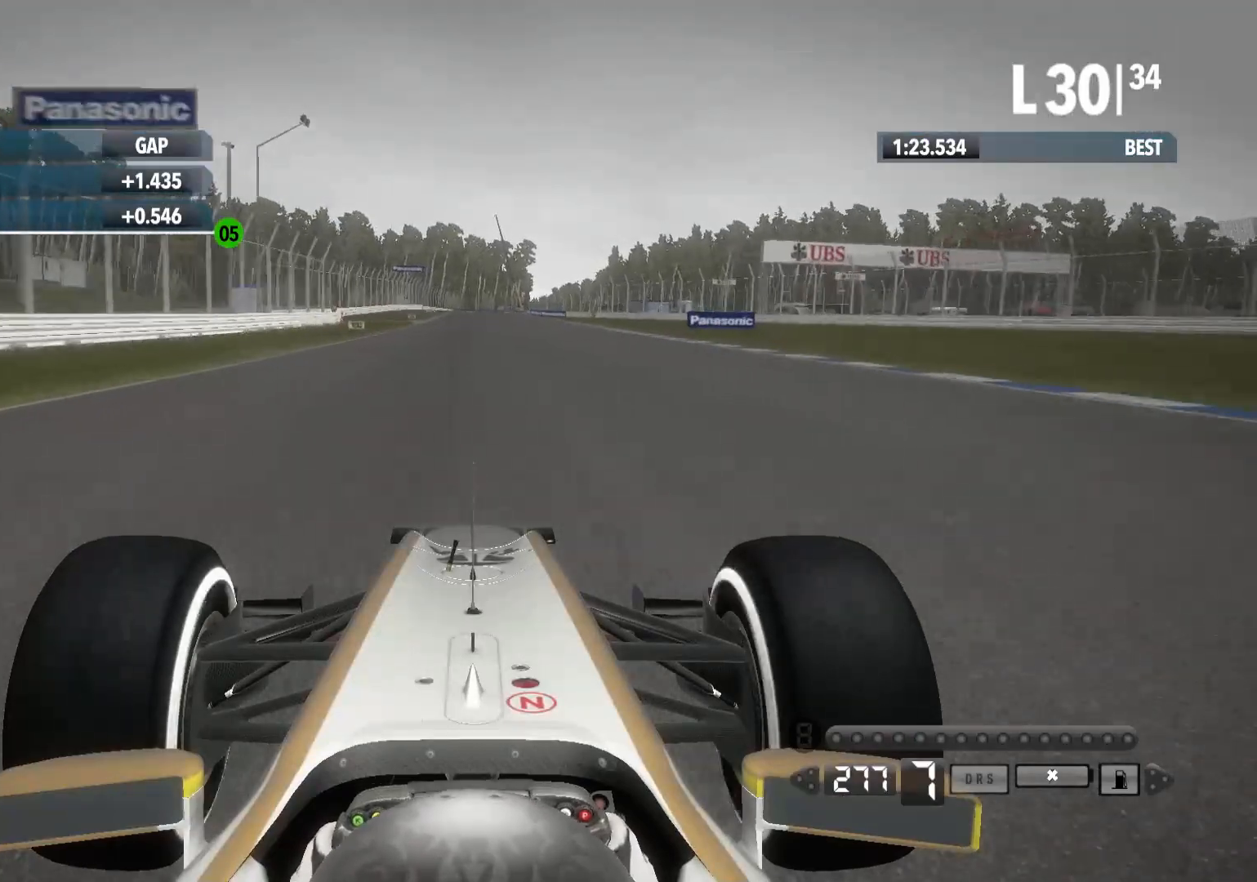
{"buttons": ["R2"], "left_stick": "center", "right_stick": "center", "events": [[67, "left_stick", "left"], [250, "left_stick", "center"]]}
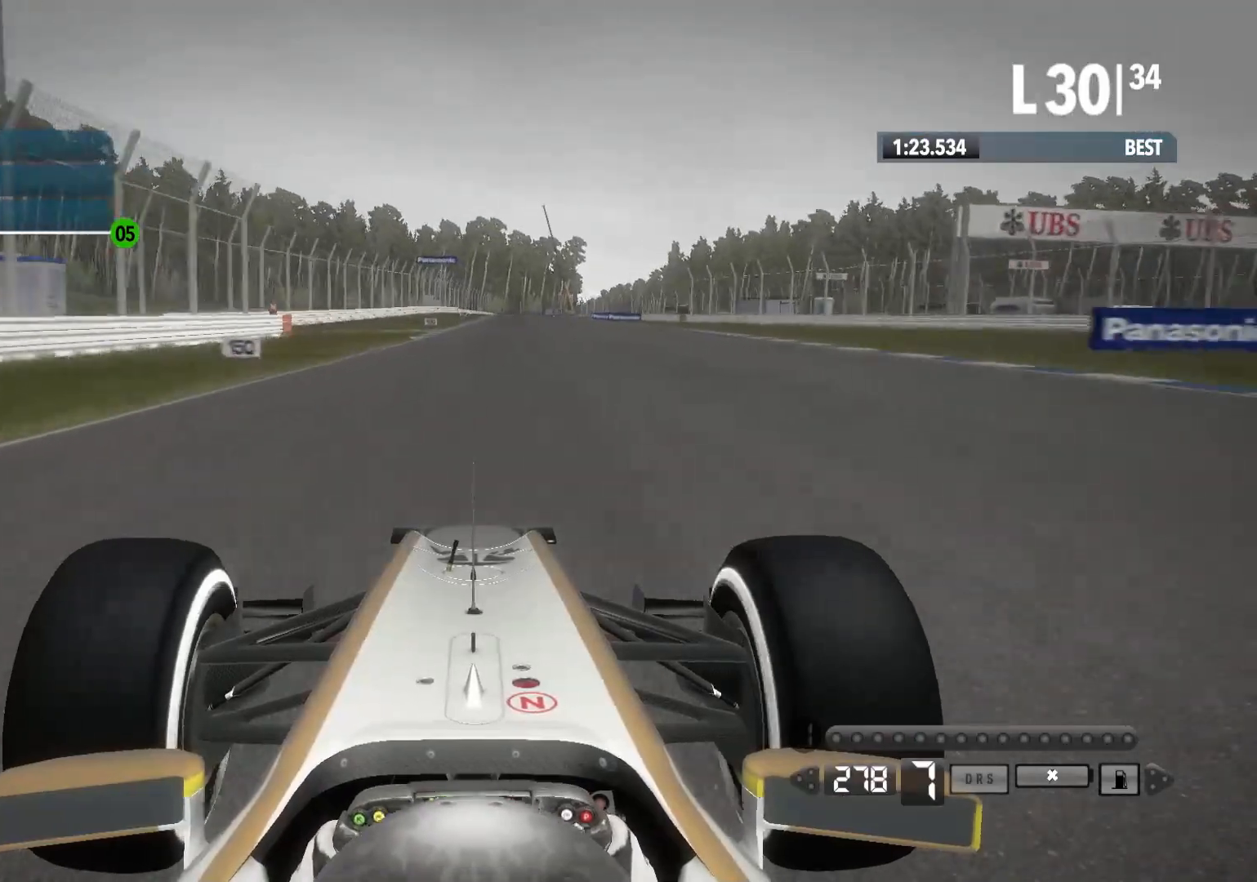
{"buttons": ["R2"], "left_stick": "center", "right_stick": "center", "events": []}
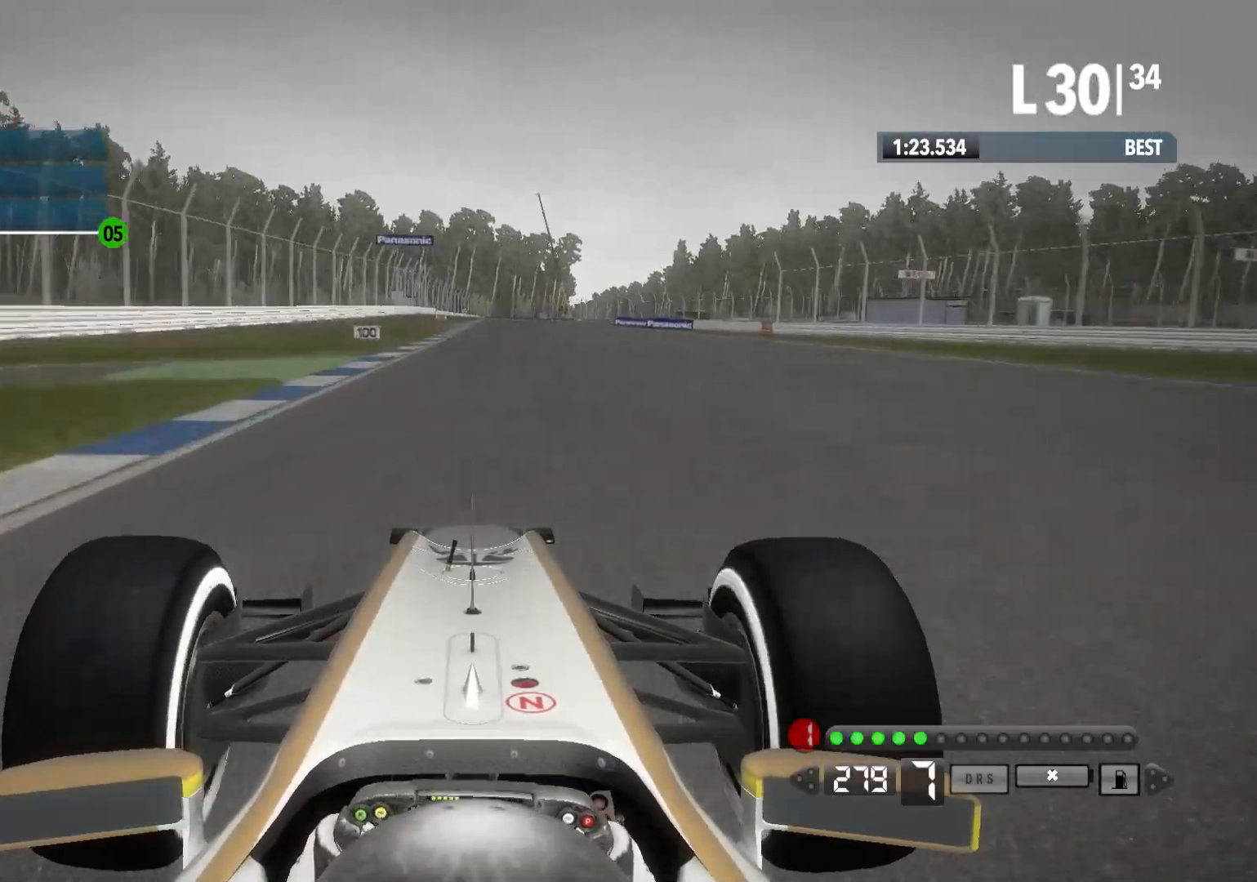
{"buttons": ["L2"], "left_stick": "center", "right_stick": "center", "events": [[183, "L2", "down"], [250, "R2", "up"], [333, "X", "down"], [450, "X", "up"]]}
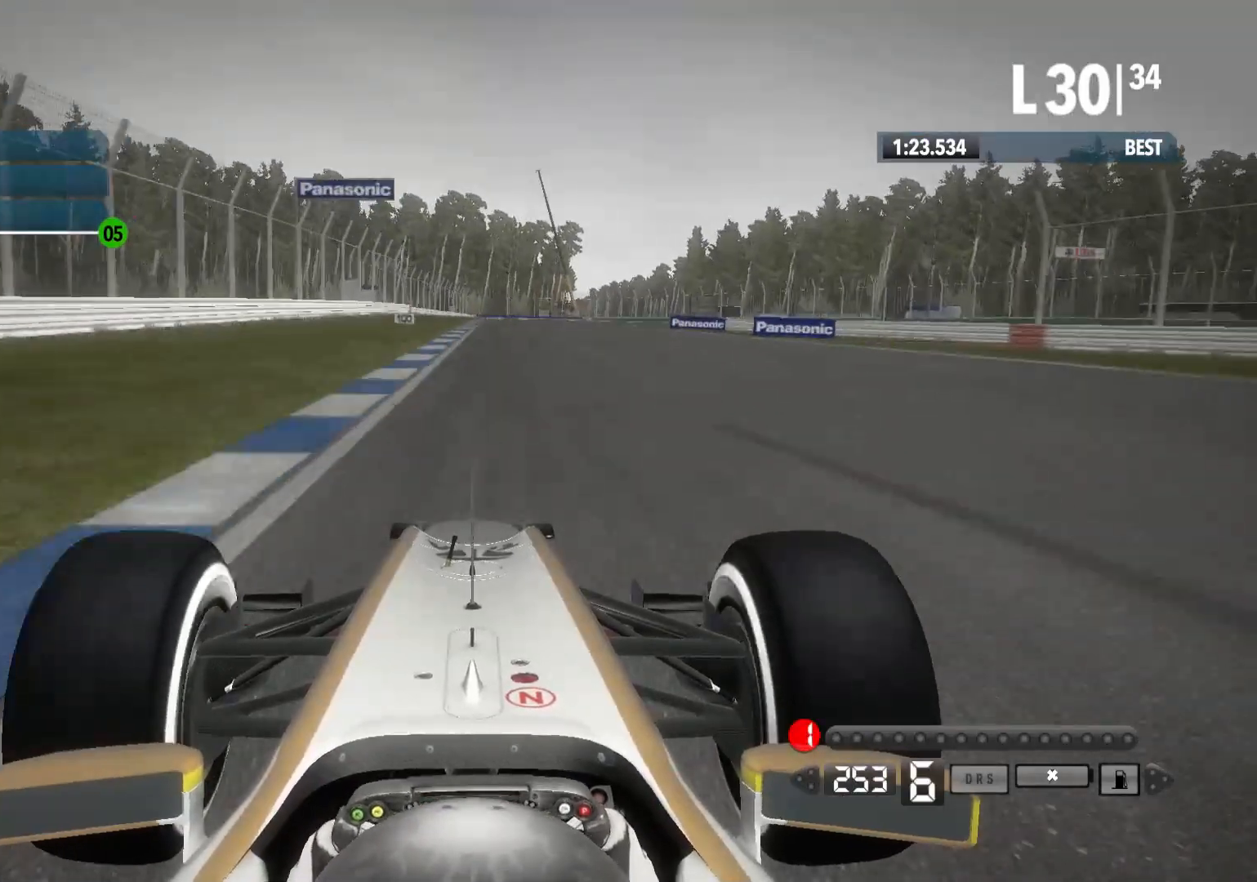
{"buttons": ["L2"], "left_stick": "center", "right_stick": "center", "events": [[150, "X", "down"], [267, "X", "up"]]}
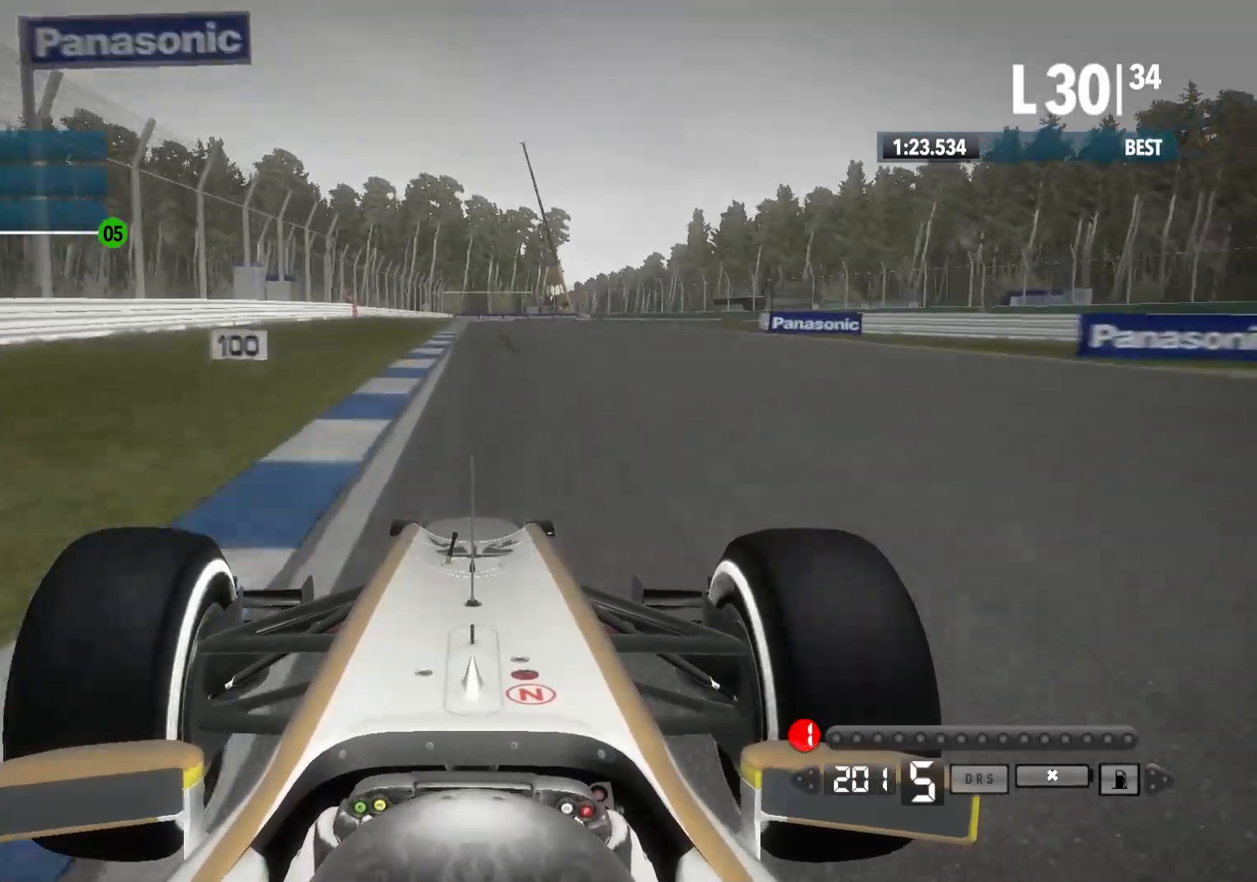
{"buttons": ["L2"], "left_stick": "center", "right_stick": "center", "events": [[17, "X", "down"], [133, "X", "up"], [233, "left_stick", "right"], [333, "X", "down"], [383, "left_stick", "center"], [467, "X", "up"]]}
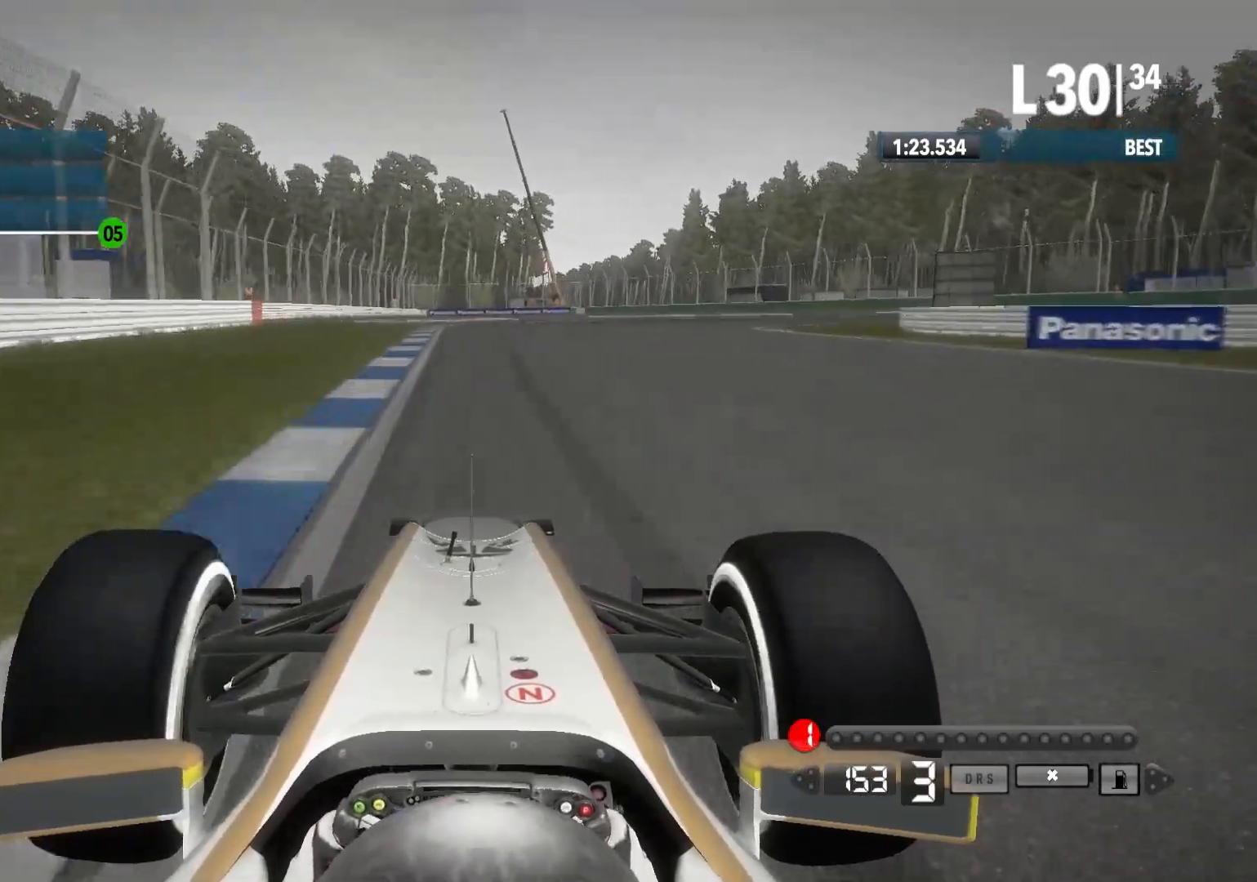
{"buttons": ["X", "L2"], "left_stick": "right", "right_stick": "center", "events": [[67, "left_stick", "left"], [233, "left_stick", "center"], [417, "X", "down"], [467, "left_stick", "right"]]}
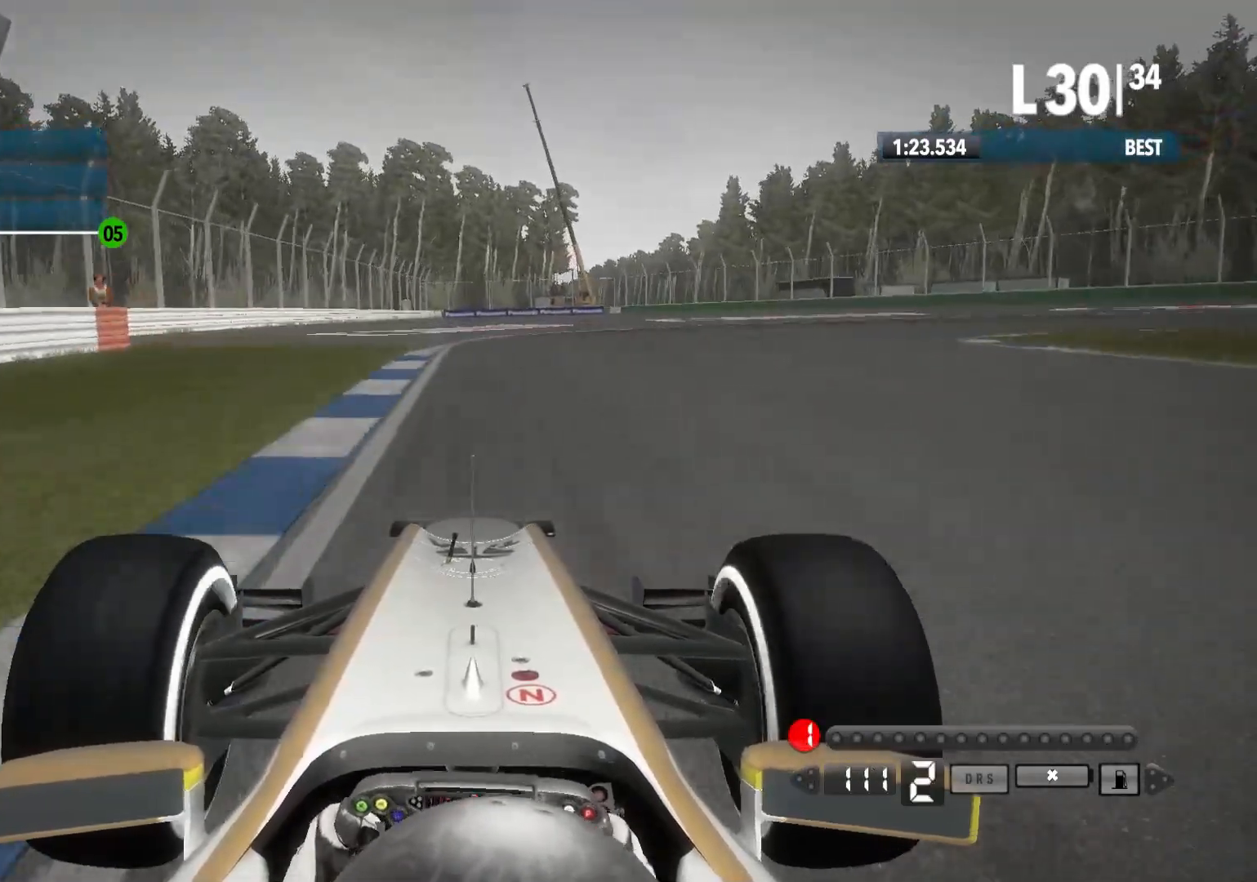
{"buttons": ["X", "L2"], "left_stick": "right", "right_stick": "center", "events": [[50, "X", "up"], [500, "X", "down"]]}